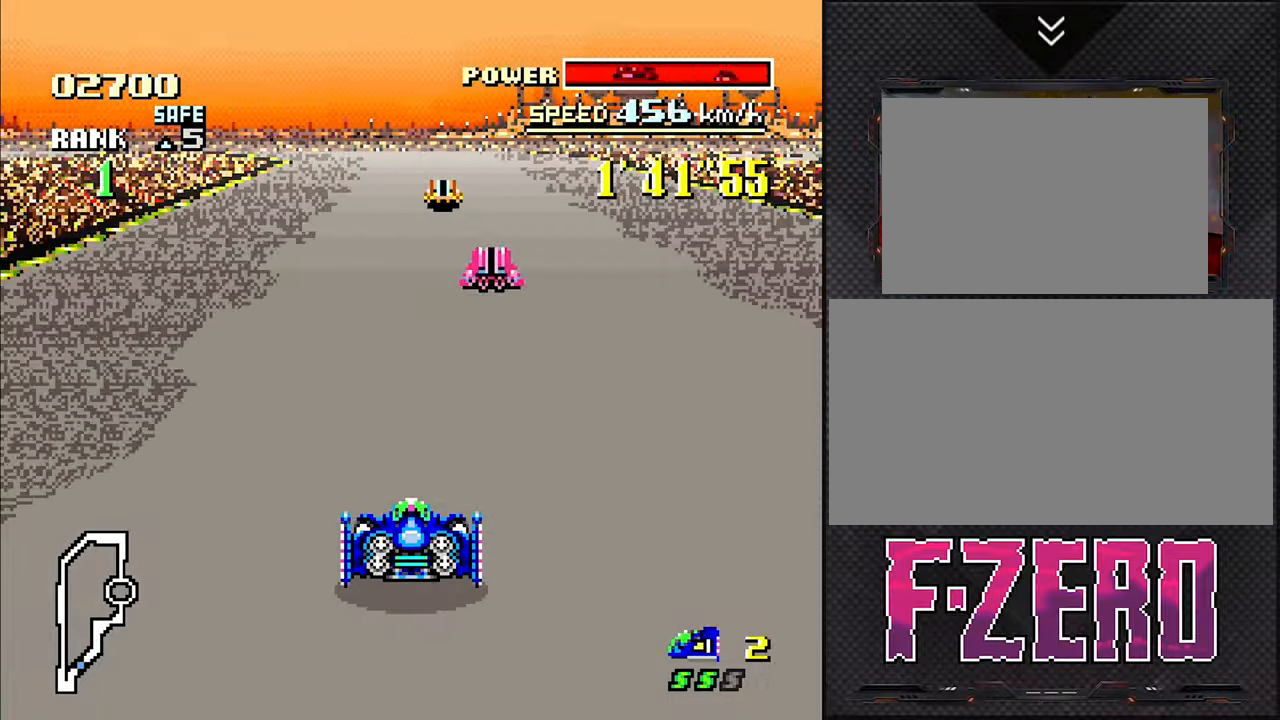
Gameplay with a controller (Nintendo layout); each line is a JSON object with the inputs held at the frame after it. "events" lists button and stick changes between this image and that frame as [ms after this image, input, new state], when the widget could be followed in between. Not read: L3 R3.
{"buttons": [], "events": [[400, "DPAD_LEFT", "down"], [467, "DPAD_LEFT", "up"]]}
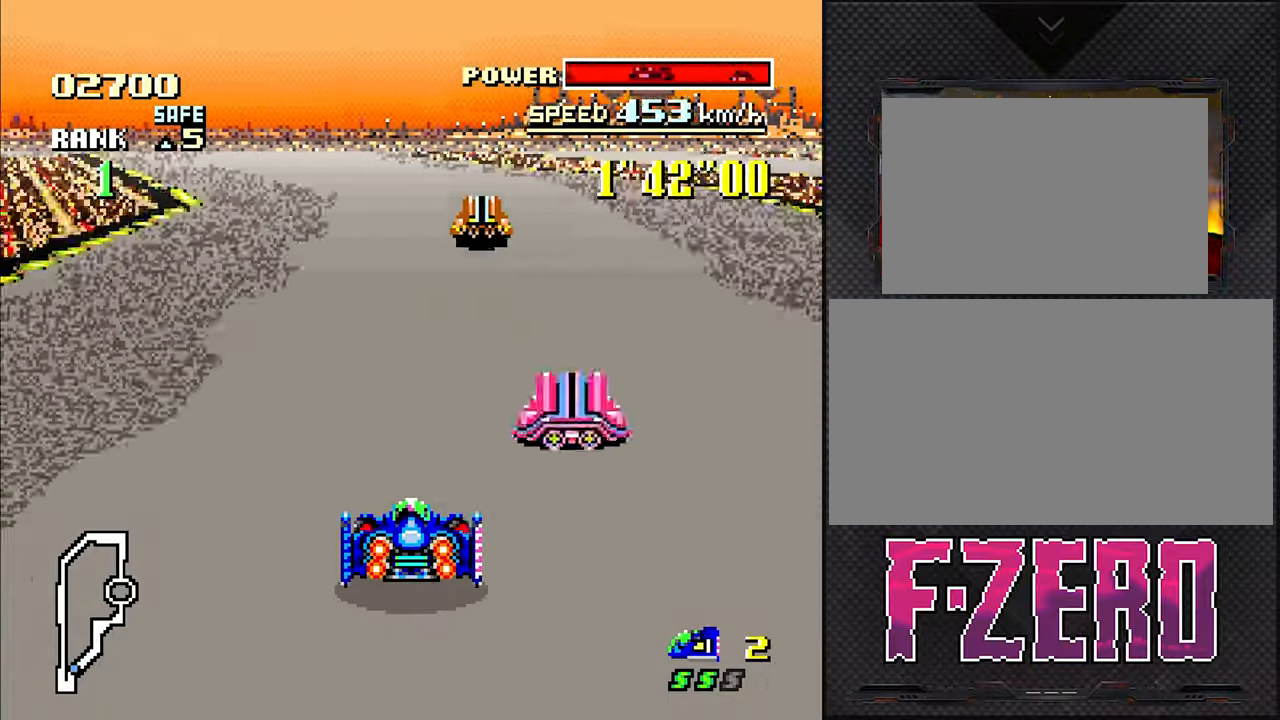
{"buttons": [], "events": [[250, "DPAD_LEFT", "down"], [417, "DPAD_LEFT", "up"]]}
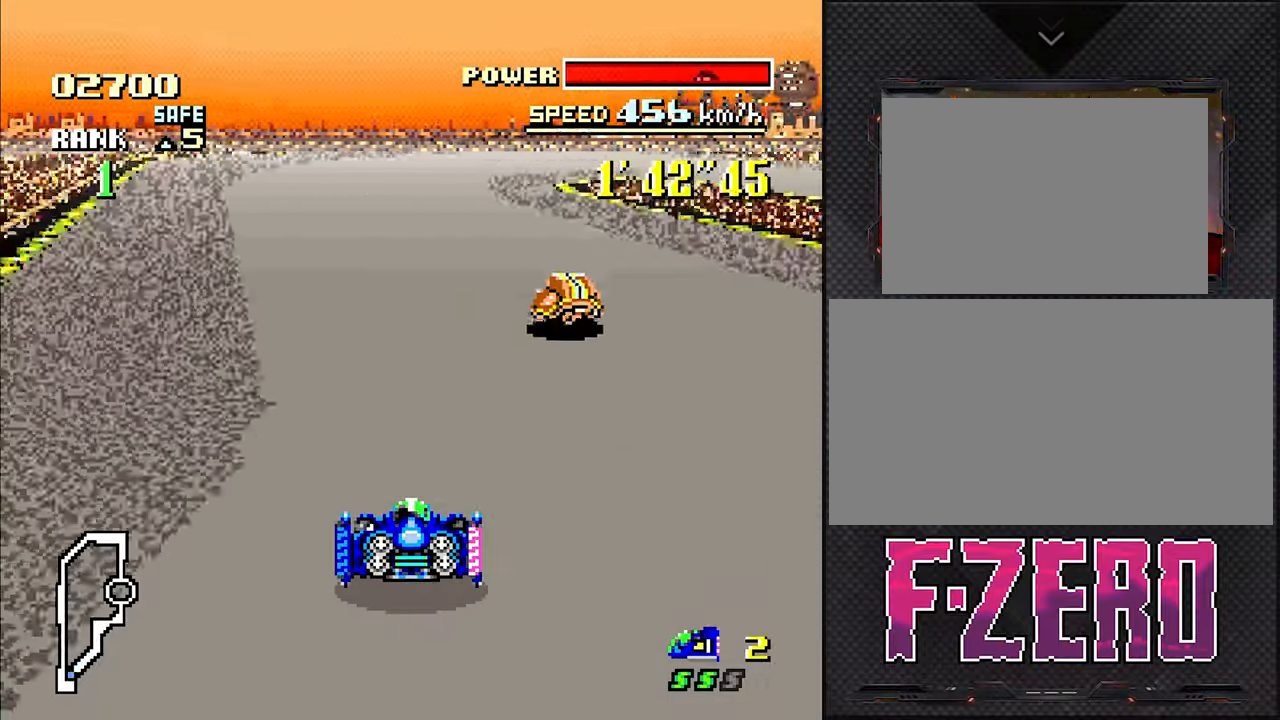
{"buttons": ["DPAD_RIGHT"], "events": [[217, "DPAD_RIGHT", "down"]]}
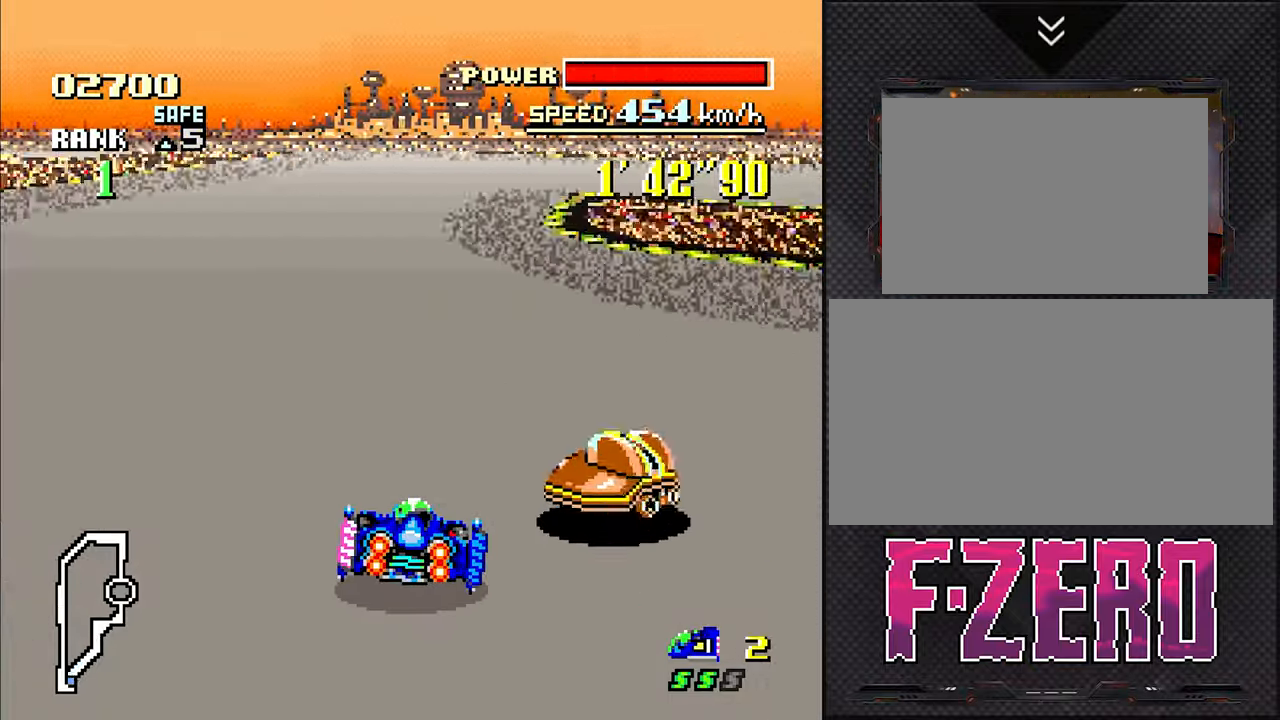
{"buttons": ["DPAD_RIGHT"], "events": [[117, "DPAD_RIGHT", "up"], [284, "DPAD_RIGHT", "down"]]}
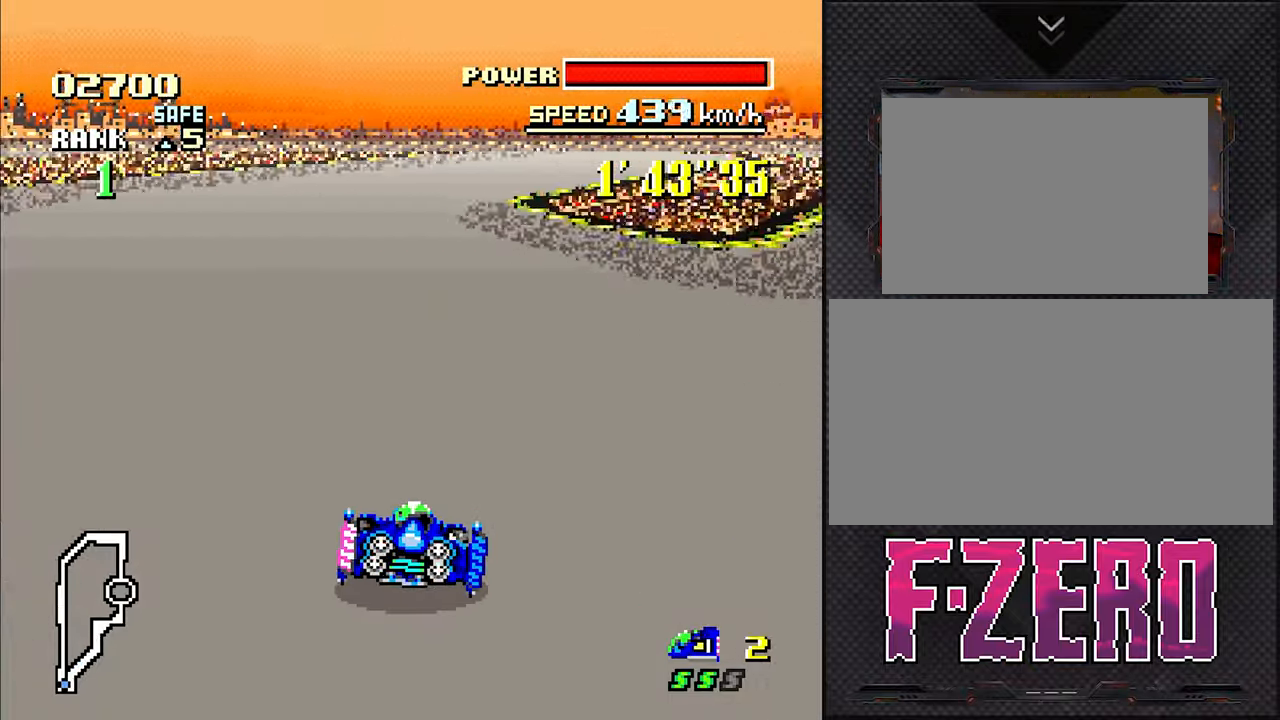
{"buttons": [], "events": [[350, "DPAD_RIGHT", "up"]]}
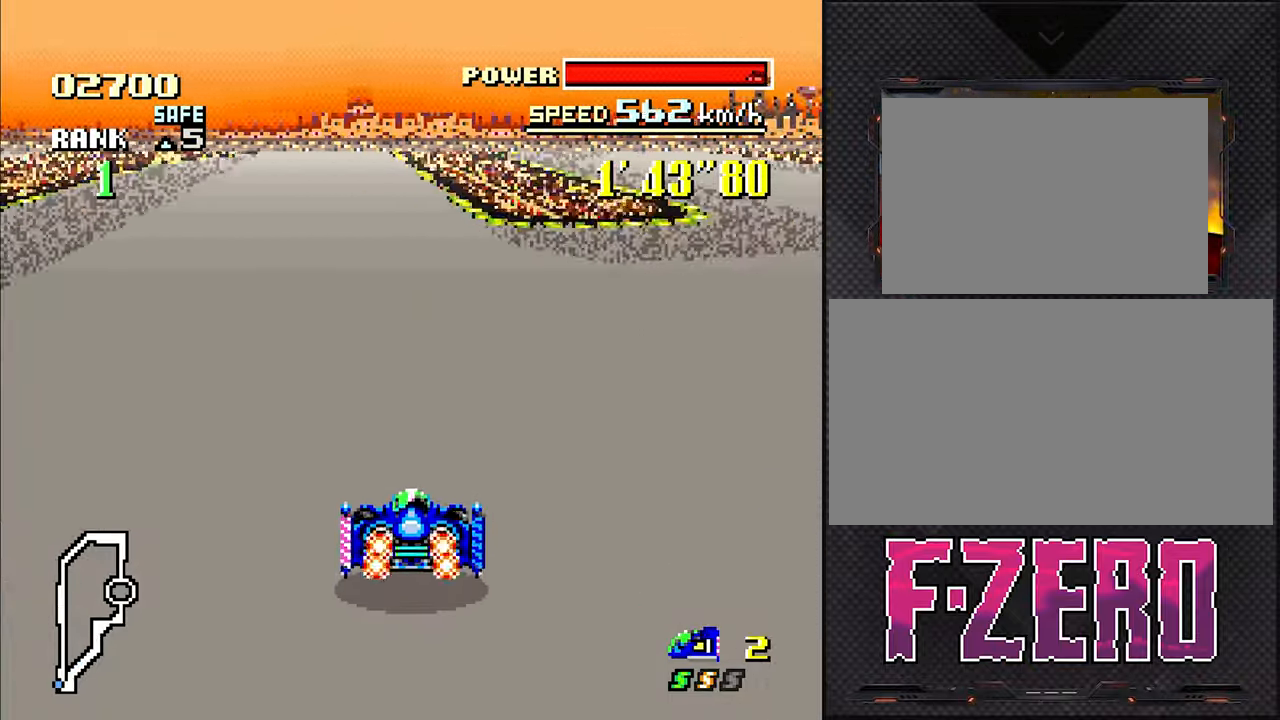
{"buttons": [], "events": [[17, "DPAD_RIGHT", "down"], [316, "DPAD_RIGHT", "up"]]}
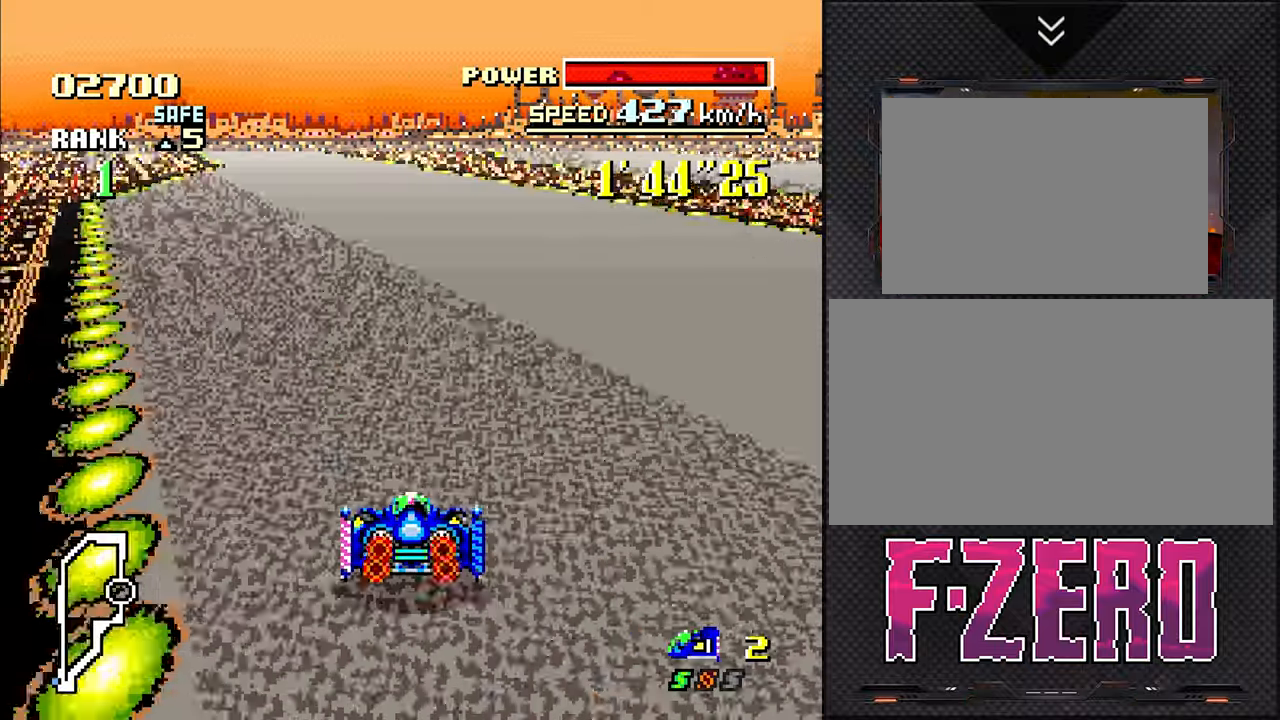
{"buttons": [], "events": [[233, "DPAD_RIGHT", "down"], [366, "DPAD_RIGHT", "up"]]}
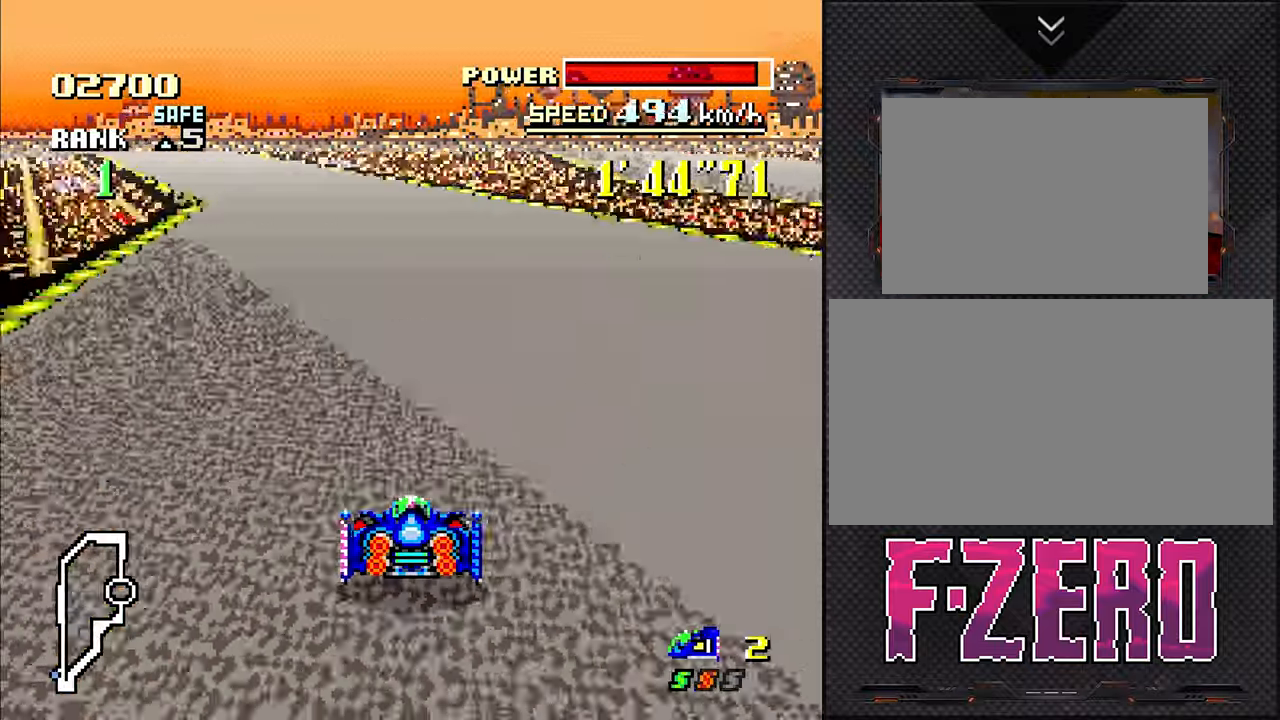
{"buttons": [], "events": [[83, "DPAD_LEFT", "down"], [383, "DPAD_LEFT", "up"]]}
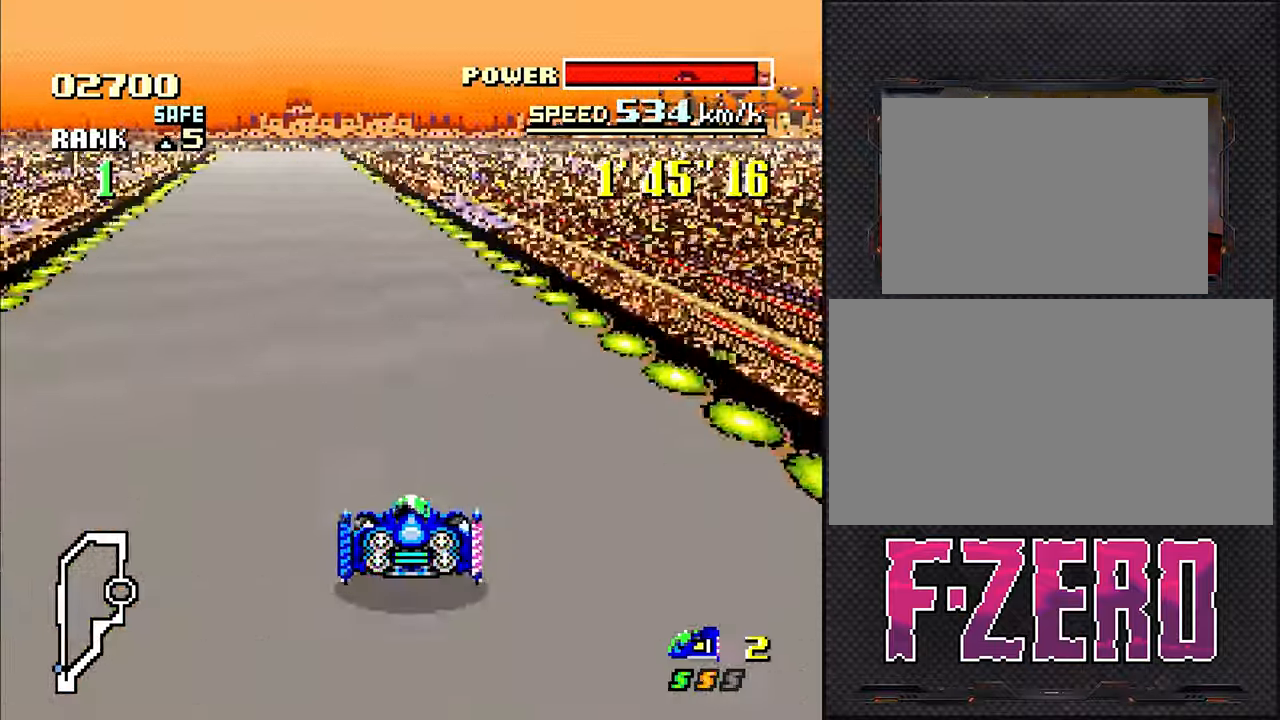
{"buttons": [], "events": [[16, "DPAD_LEFT", "down"], [150, "DPAD_LEFT", "up"]]}
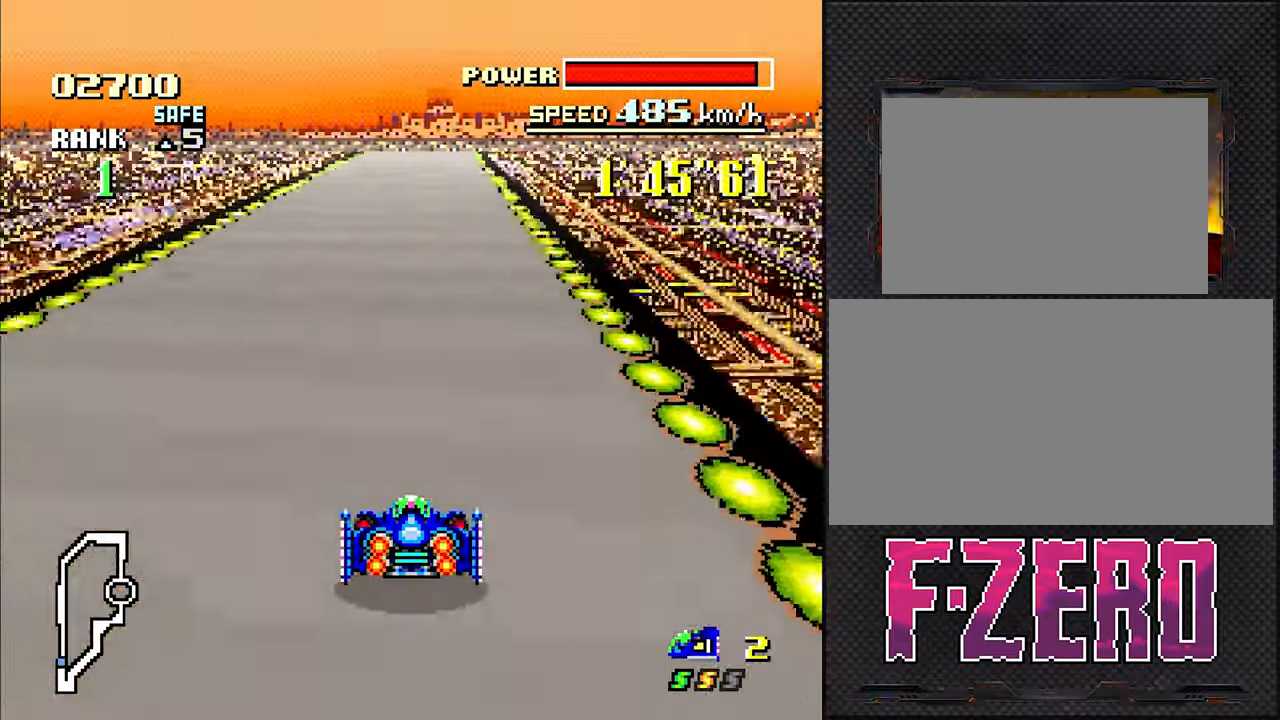
{"buttons": [], "events": [[133, "DPAD_RIGHT", "down"], [233, "DPAD_RIGHT", "up"]]}
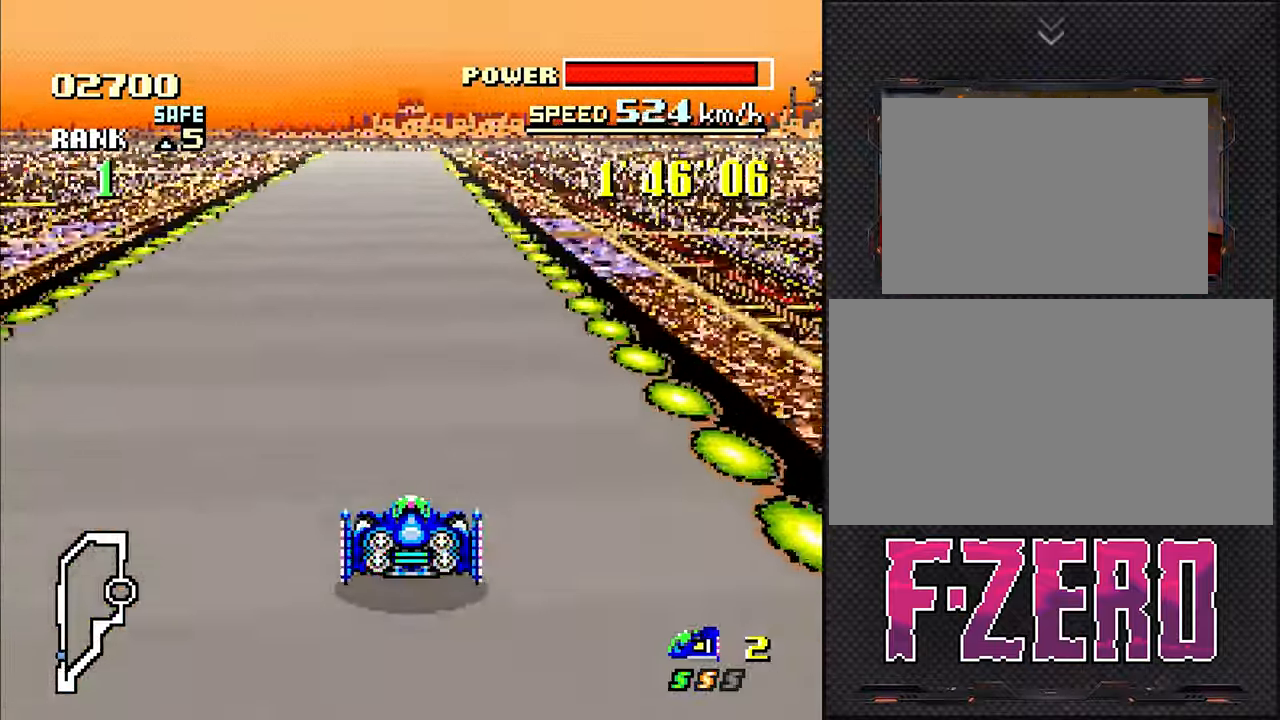
{"buttons": [], "events": [[283, "DPAD_LEFT", "down"], [350, "DPAD_LEFT", "up"]]}
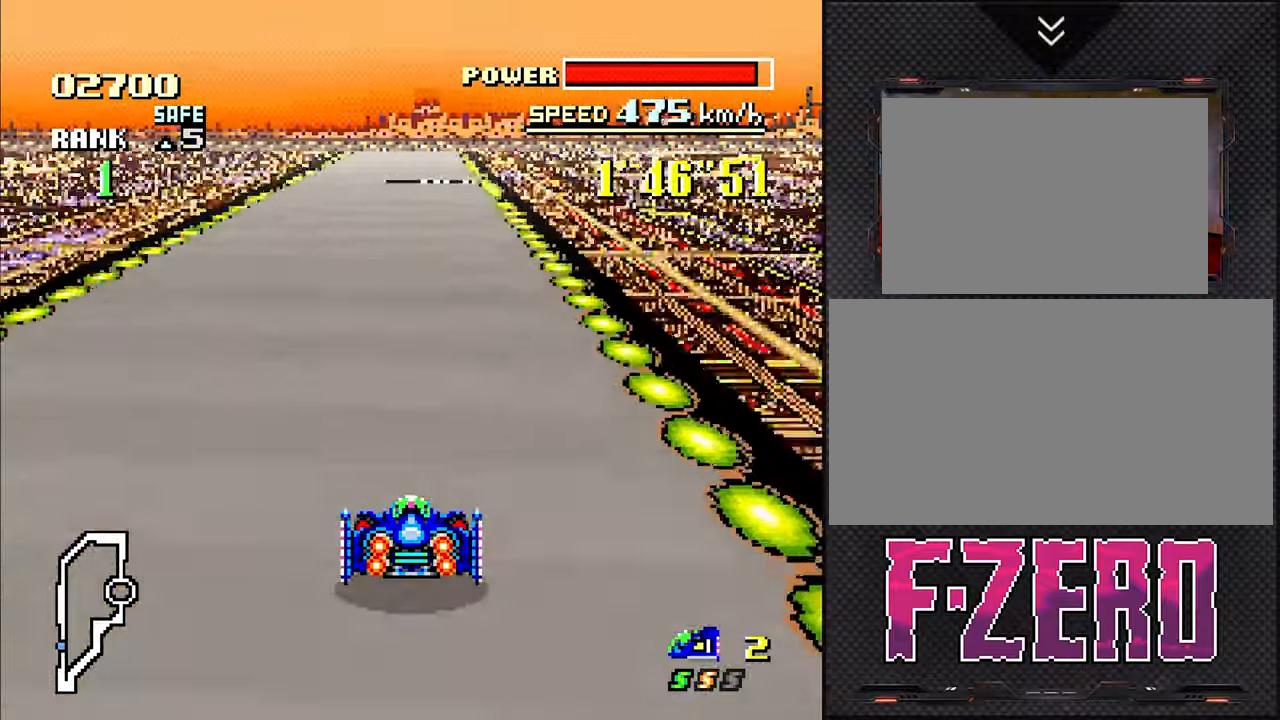
{"buttons": [], "events": [[283, "DPAD_RIGHT", "down"], [366, "DPAD_RIGHT", "up"]]}
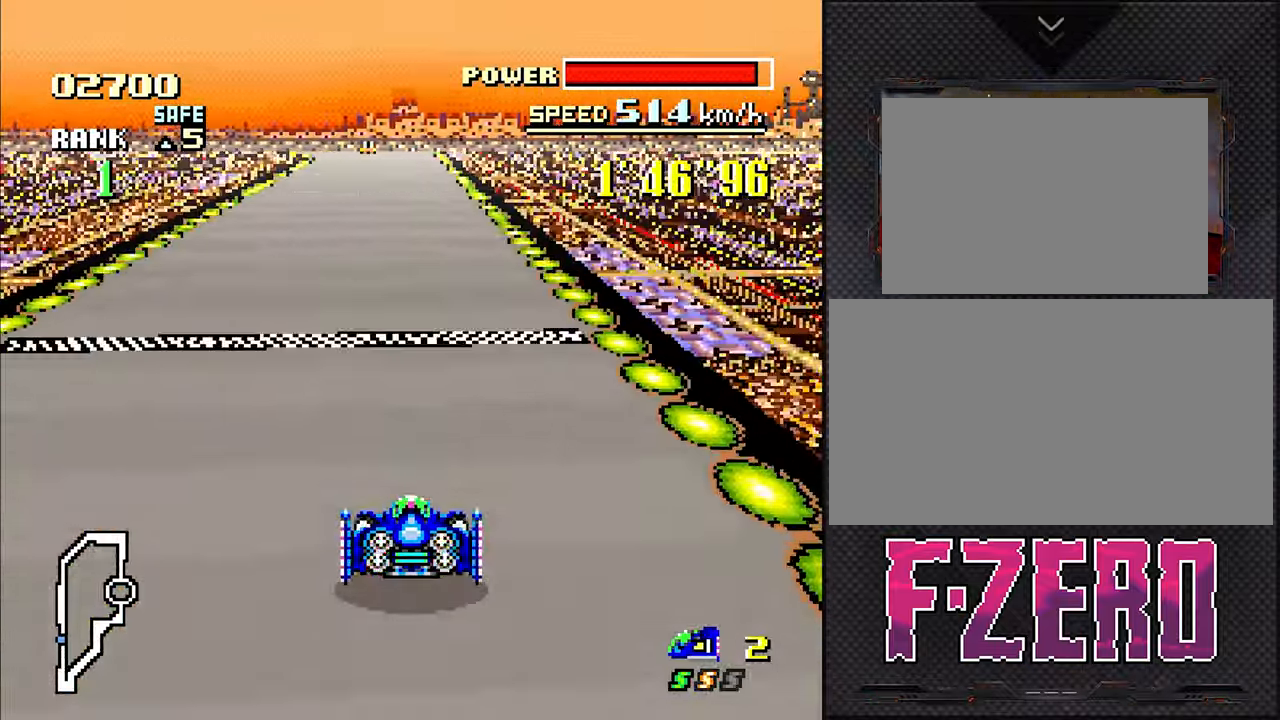
{"buttons": [], "events": [[383, "DPAD_LEFT", "down"], [466, "DPAD_LEFT", "up"]]}
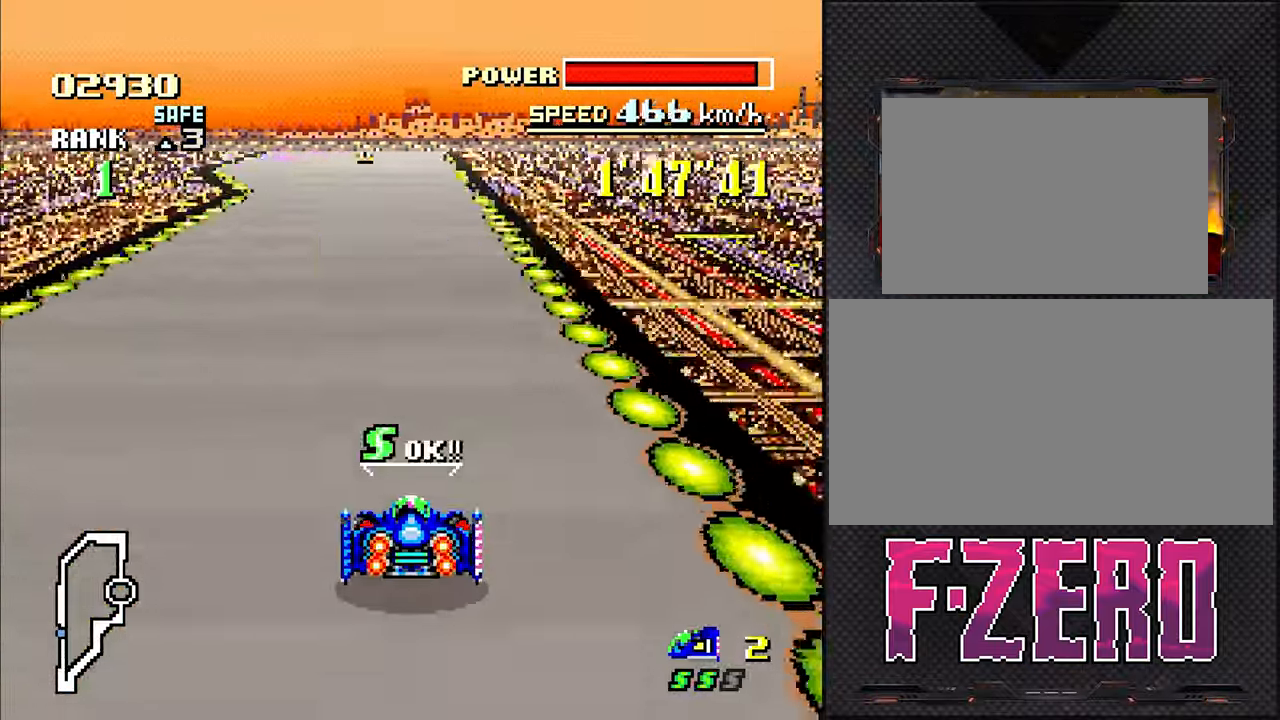
{"buttons": [], "events": [[116, "DPAD_LEFT", "down"], [216, "DPAD_LEFT", "up"]]}
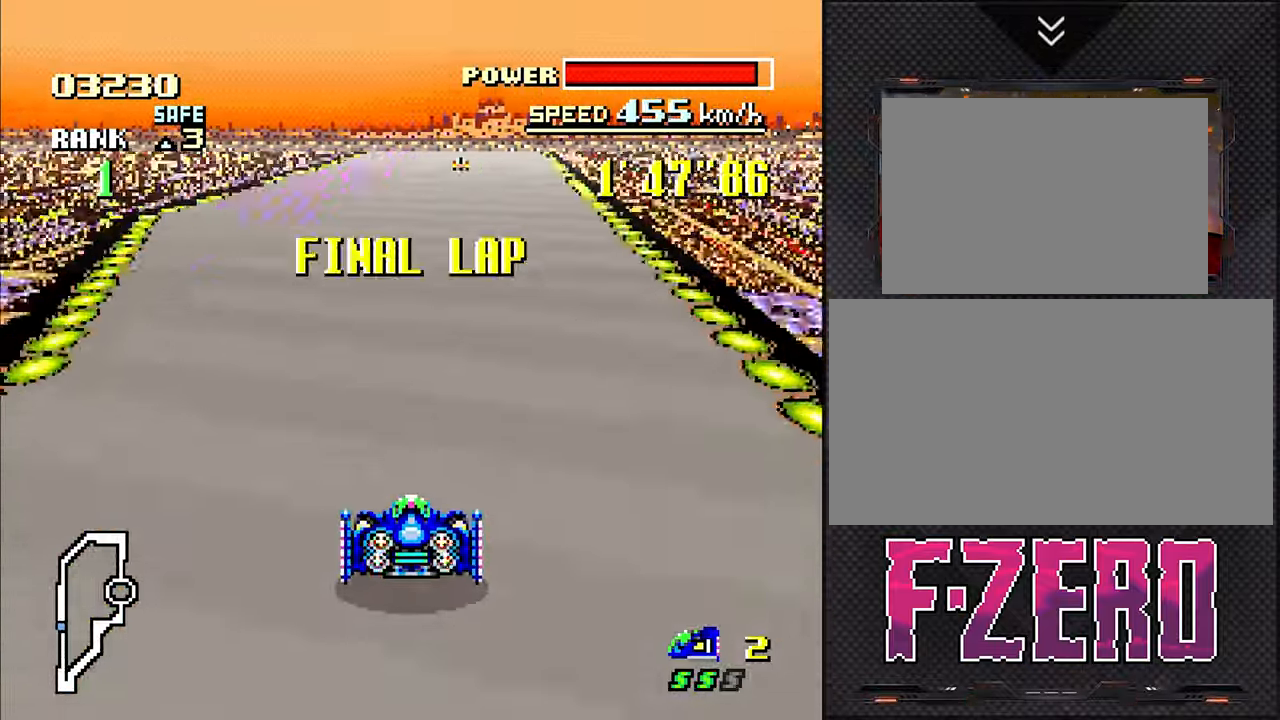
{"buttons": [], "events": []}
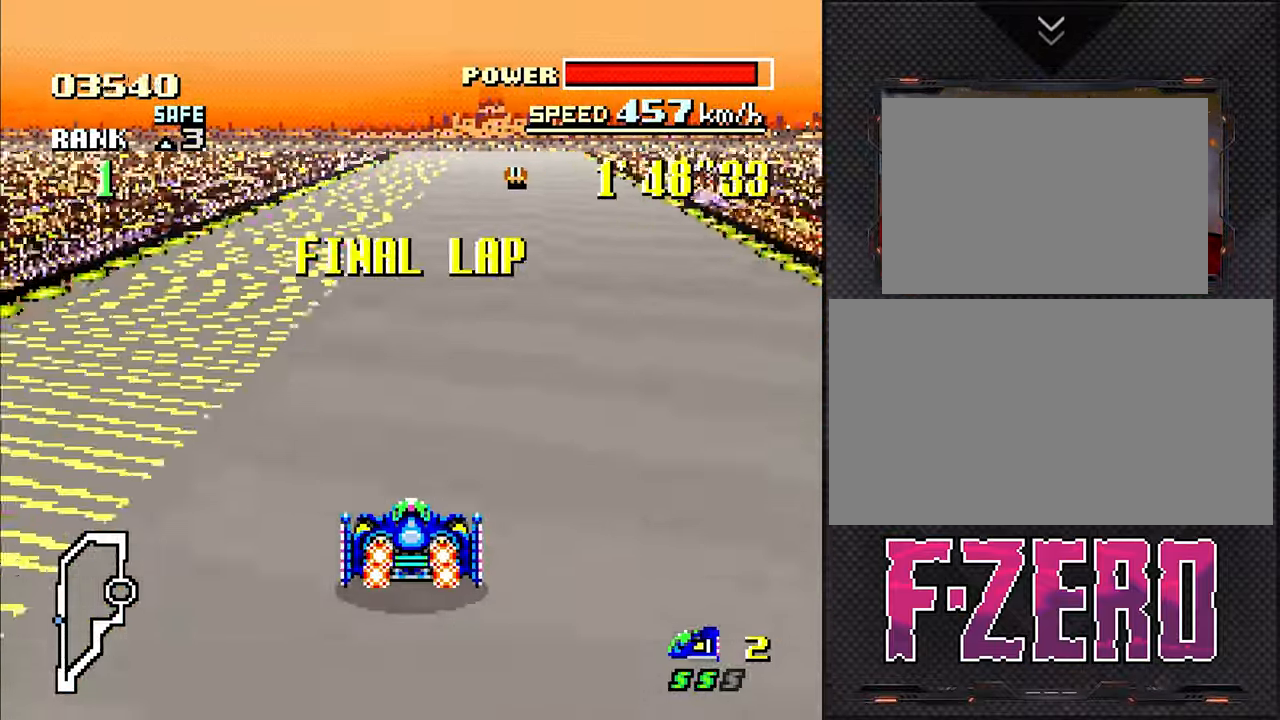
{"buttons": ["DPAD_RIGHT"], "events": [[417, "DPAD_RIGHT", "down"]]}
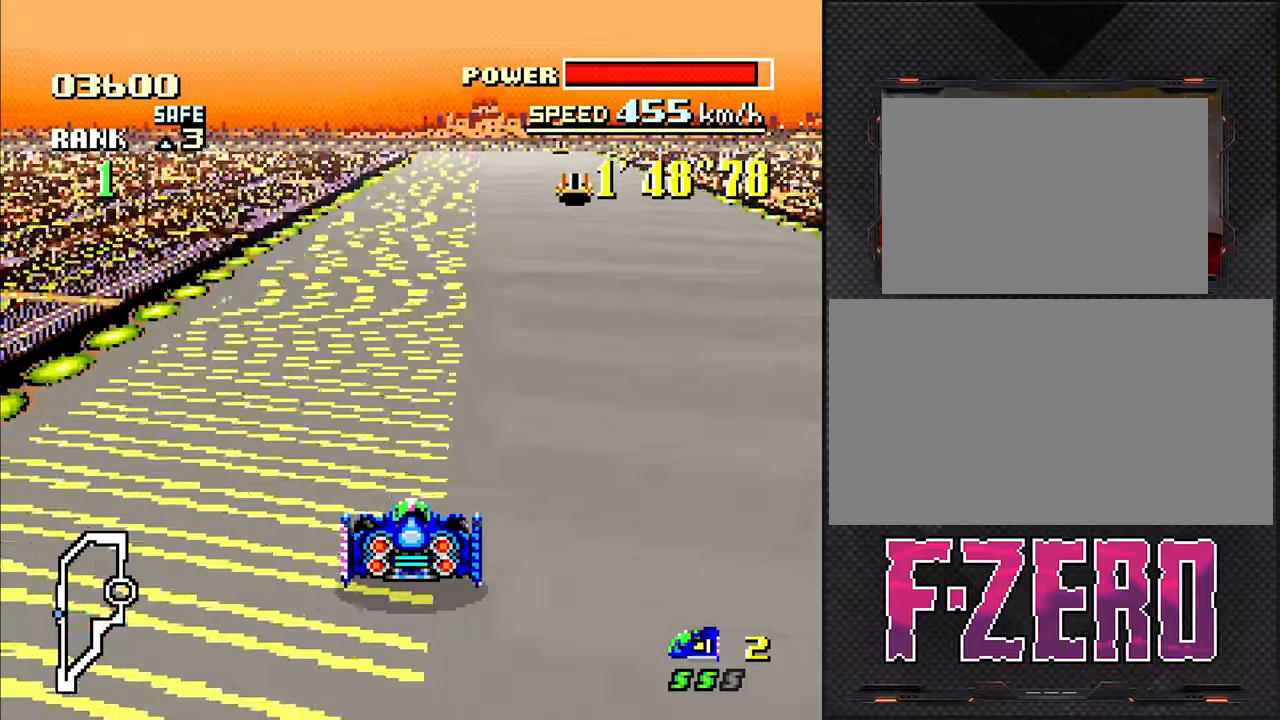
{"buttons": [], "events": [[33, "DPAD_RIGHT", "up"], [367, "DPAD_LEFT", "down"], [450, "DPAD_LEFT", "up"]]}
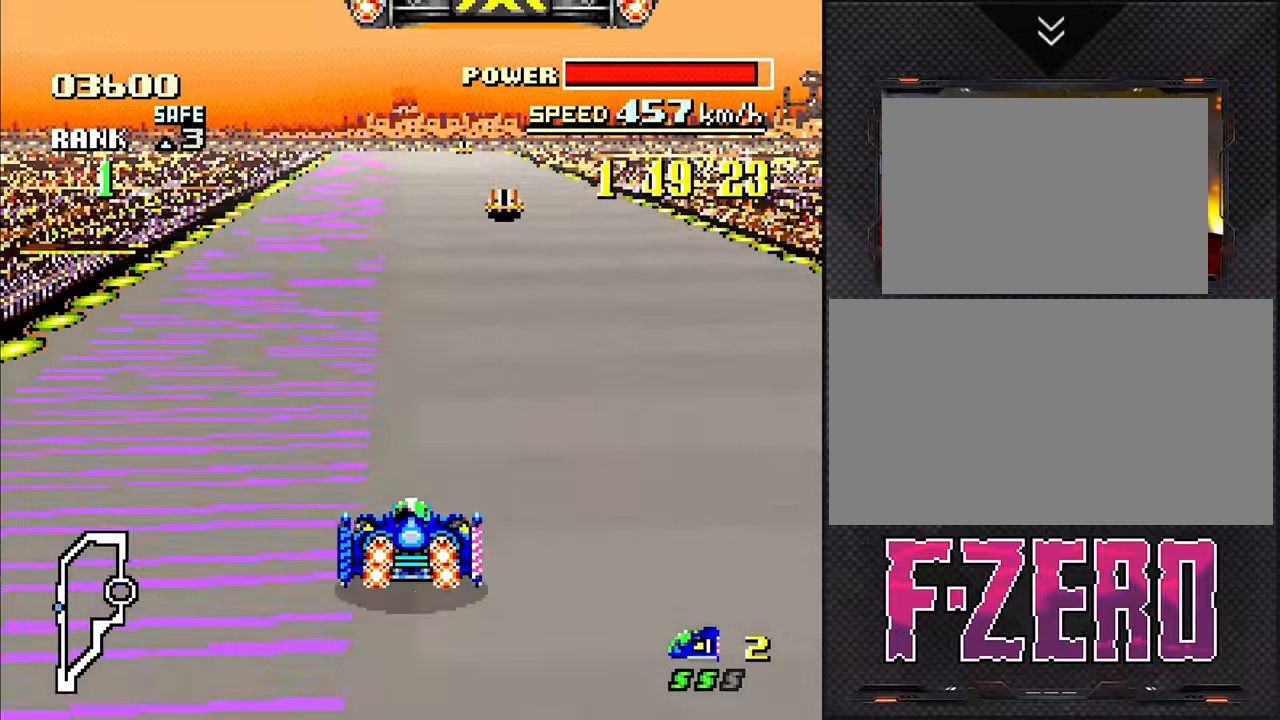
{"buttons": [], "events": []}
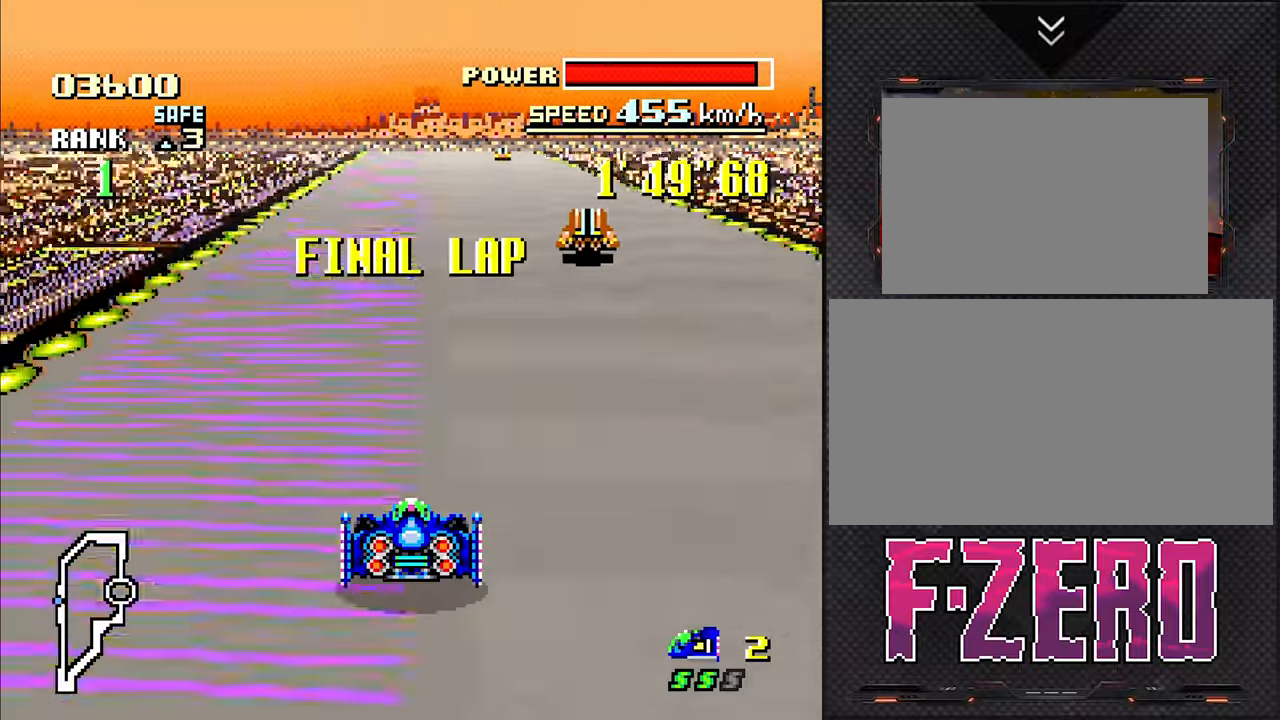
{"buttons": [], "events": []}
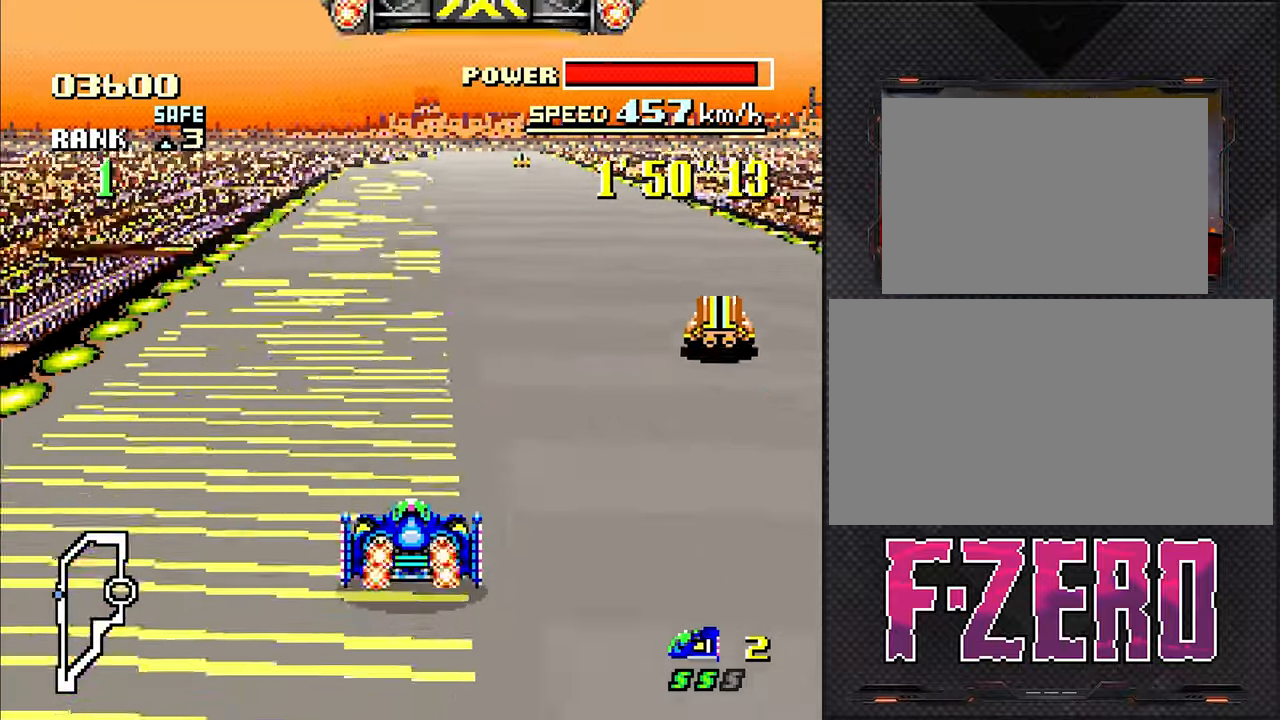
{"buttons": [], "events": []}
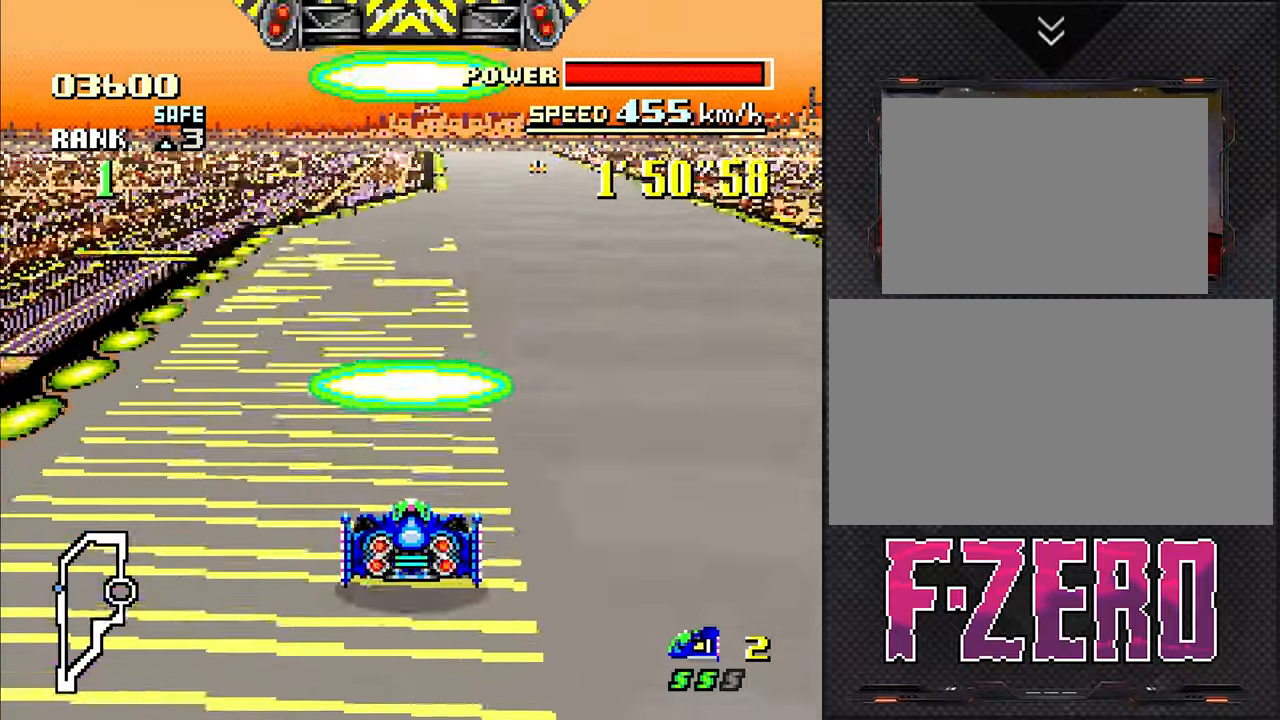
{"buttons": ["DPAD_LEFT"], "events": [[33, "DPAD_RIGHT", "down"], [217, "DPAD_RIGHT", "up"], [500, "DPAD_LEFT", "down"]]}
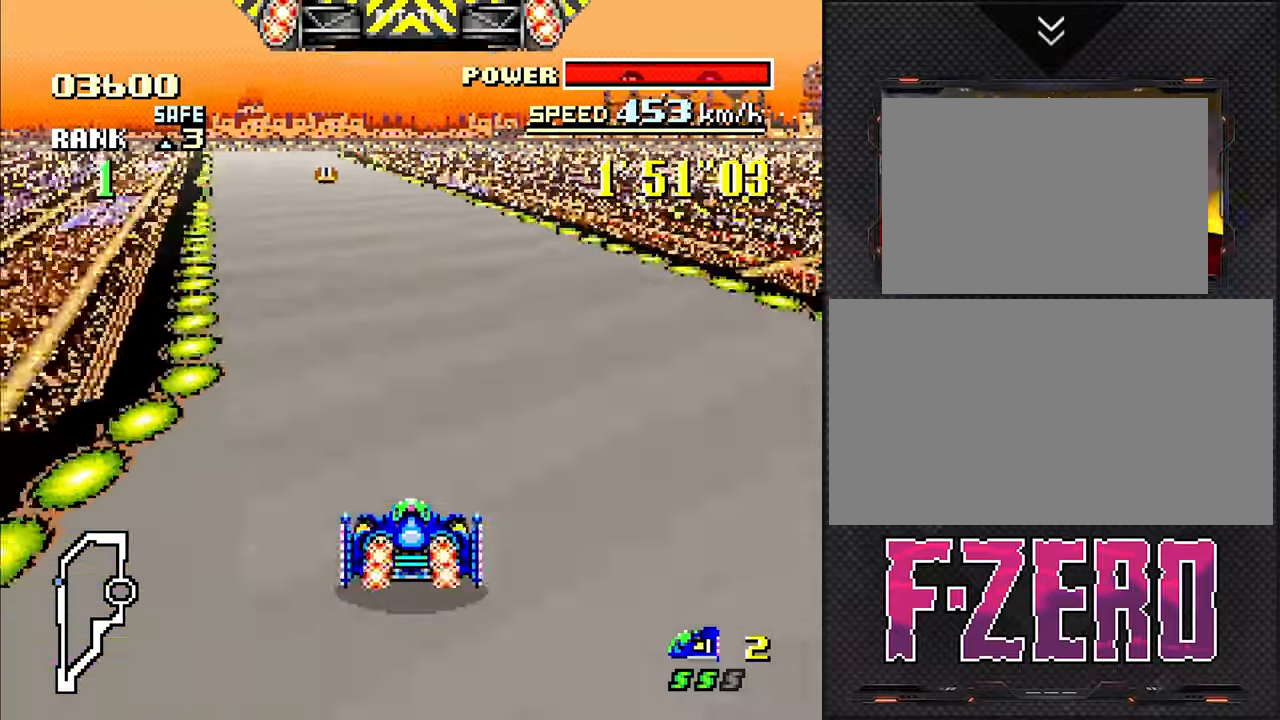
{"buttons": [], "events": [[133, "DPAD_LEFT", "up"], [400, "DPAD_LEFT", "down"], [467, "DPAD_LEFT", "up"]]}
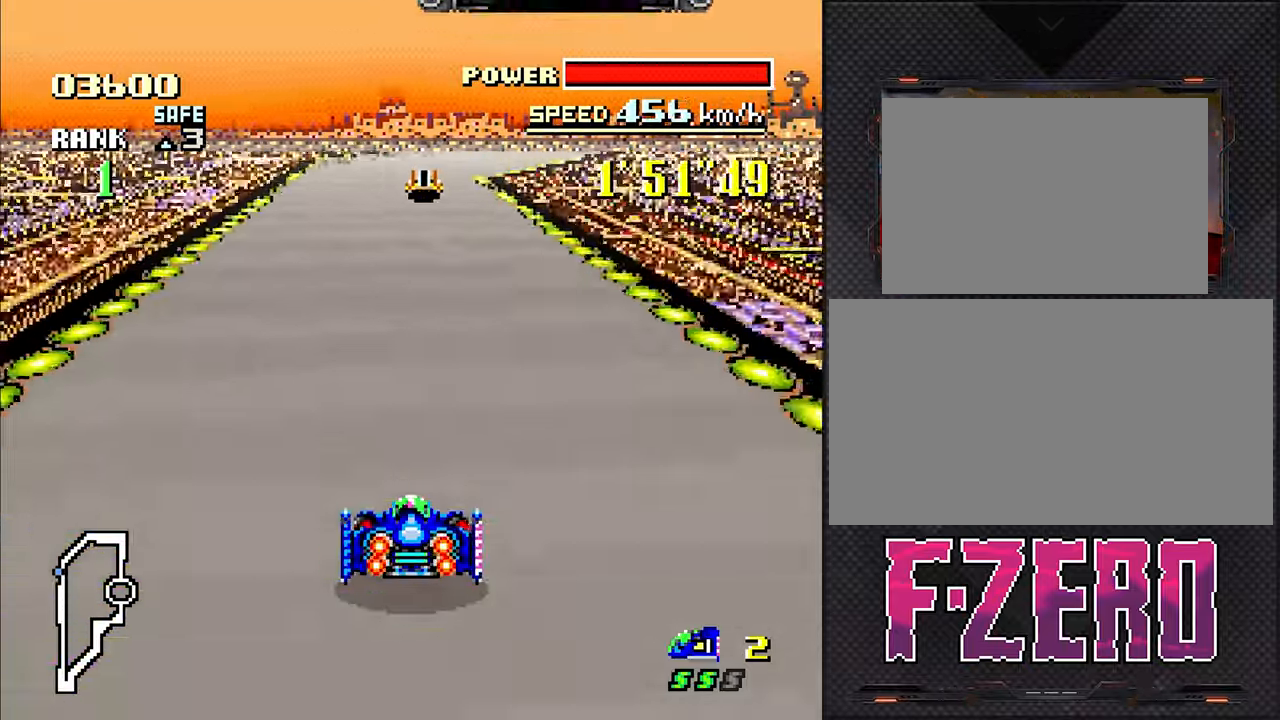
{"buttons": ["DPAD_RIGHT"], "events": [[400, "DPAD_RIGHT", "down"]]}
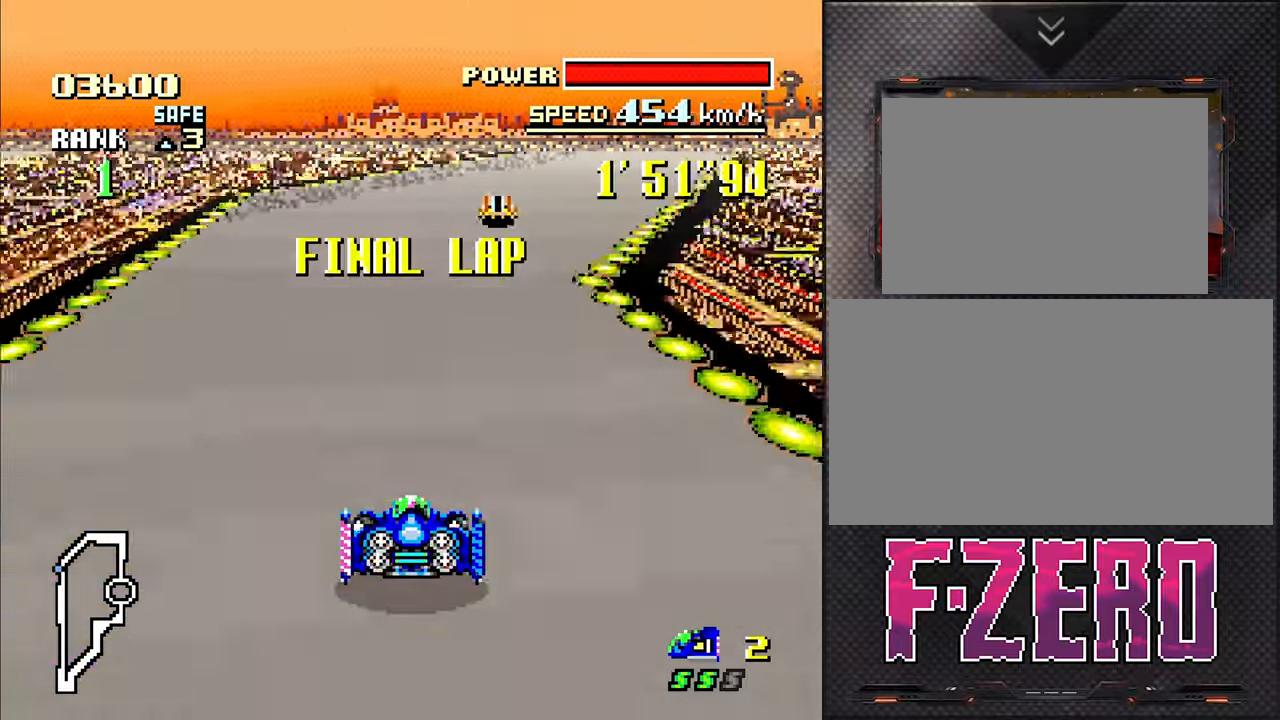
{"buttons": [], "events": [[133, "DPAD_RIGHT", "up"]]}
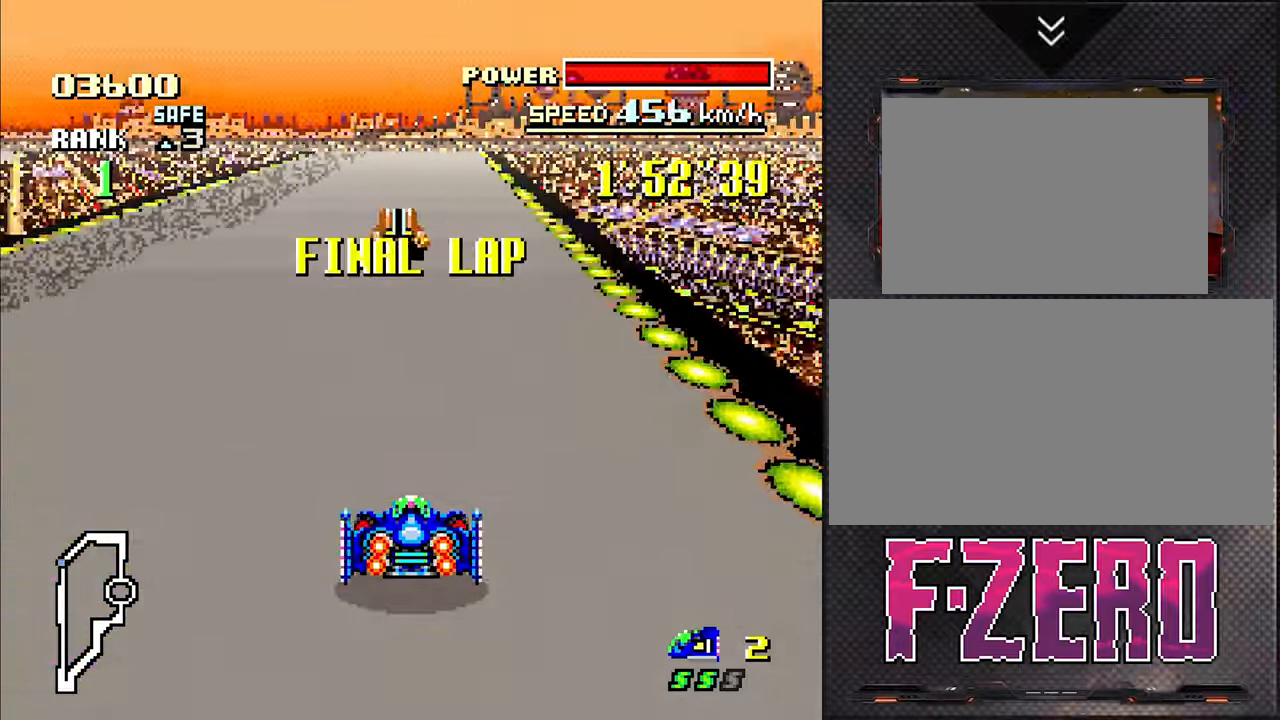
{"buttons": [], "events": [[217, "DPAD_LEFT", "down"], [300, "DPAD_LEFT", "up"]]}
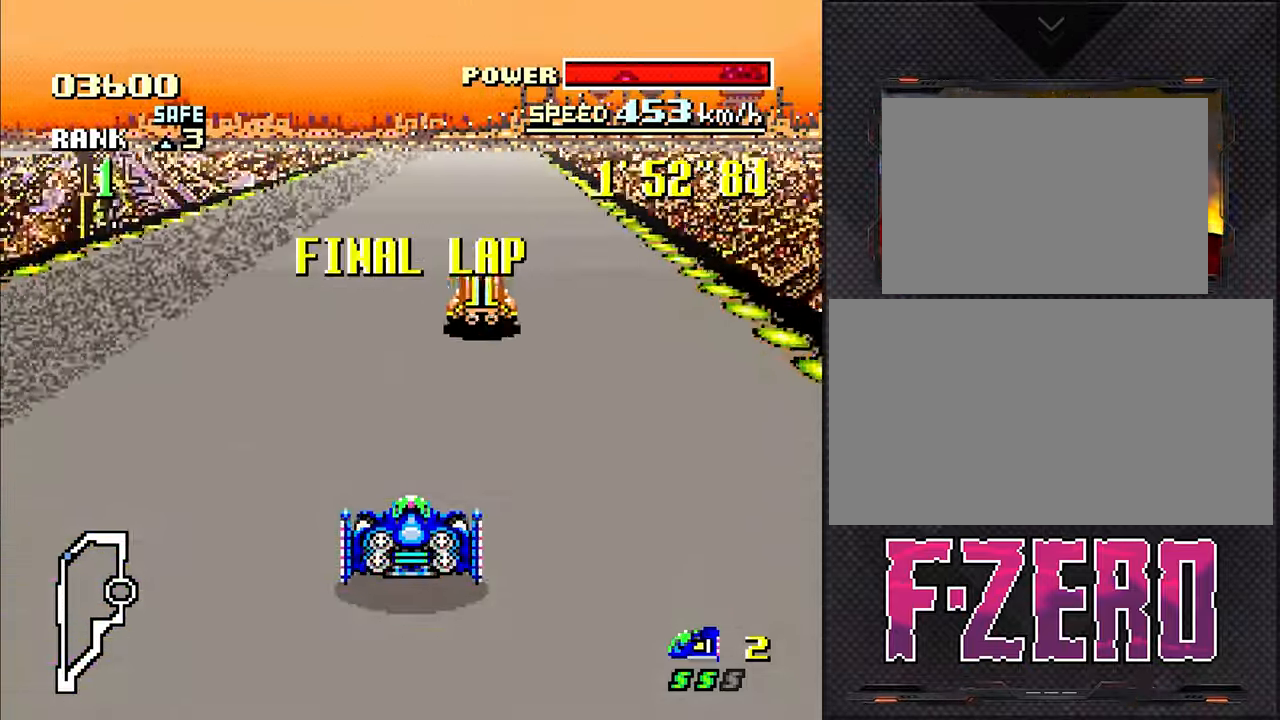
{"buttons": [], "events": [[250, "DPAD_RIGHT", "down"], [367, "DPAD_RIGHT", "up"]]}
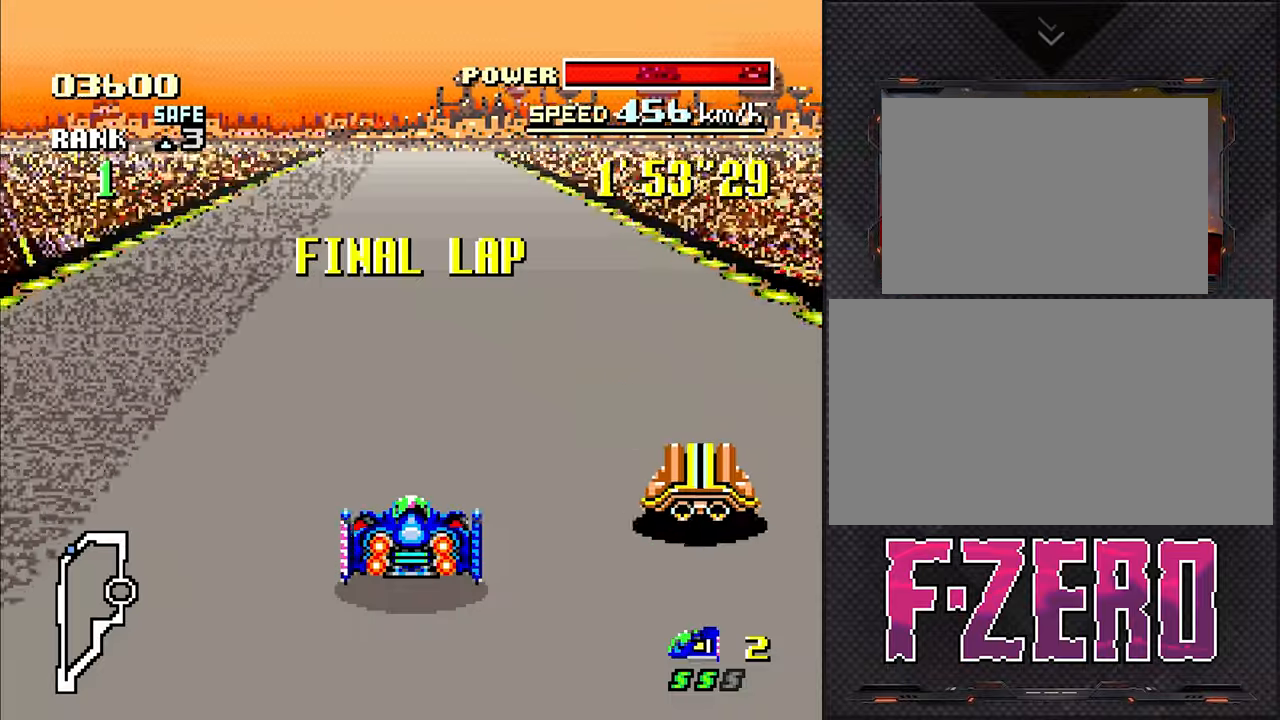
{"buttons": [], "events": []}
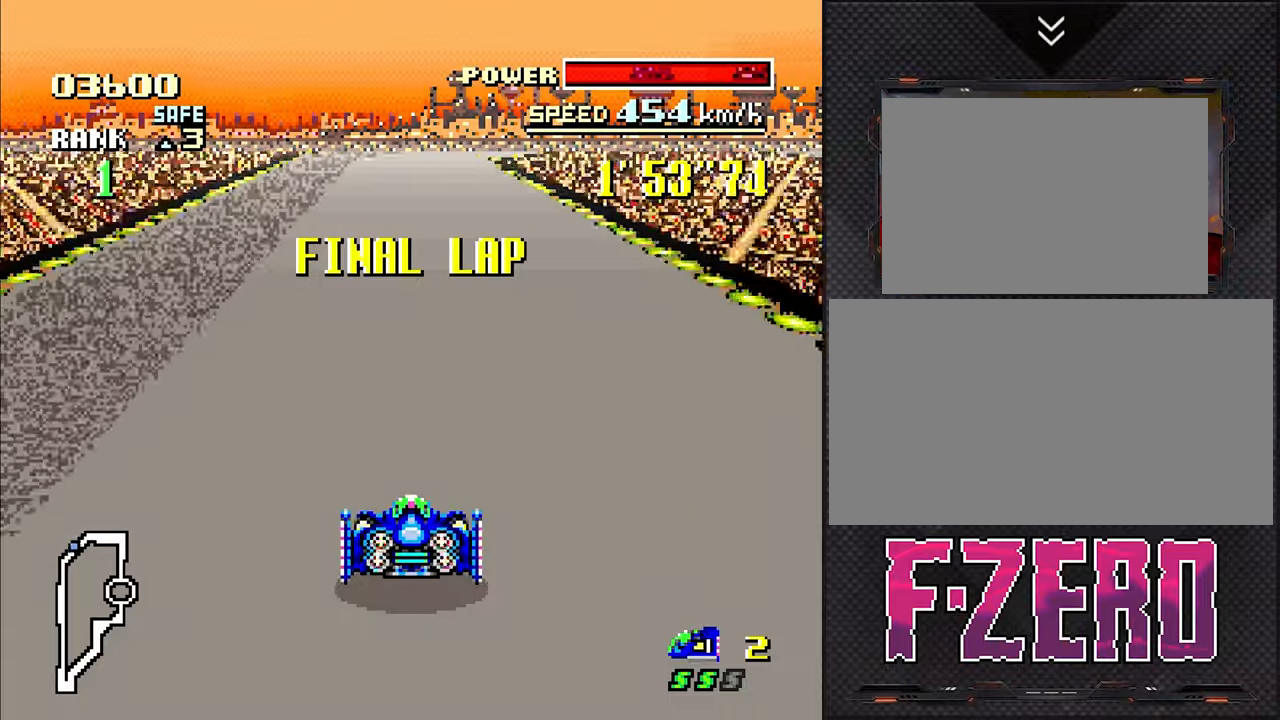
{"buttons": [], "events": []}
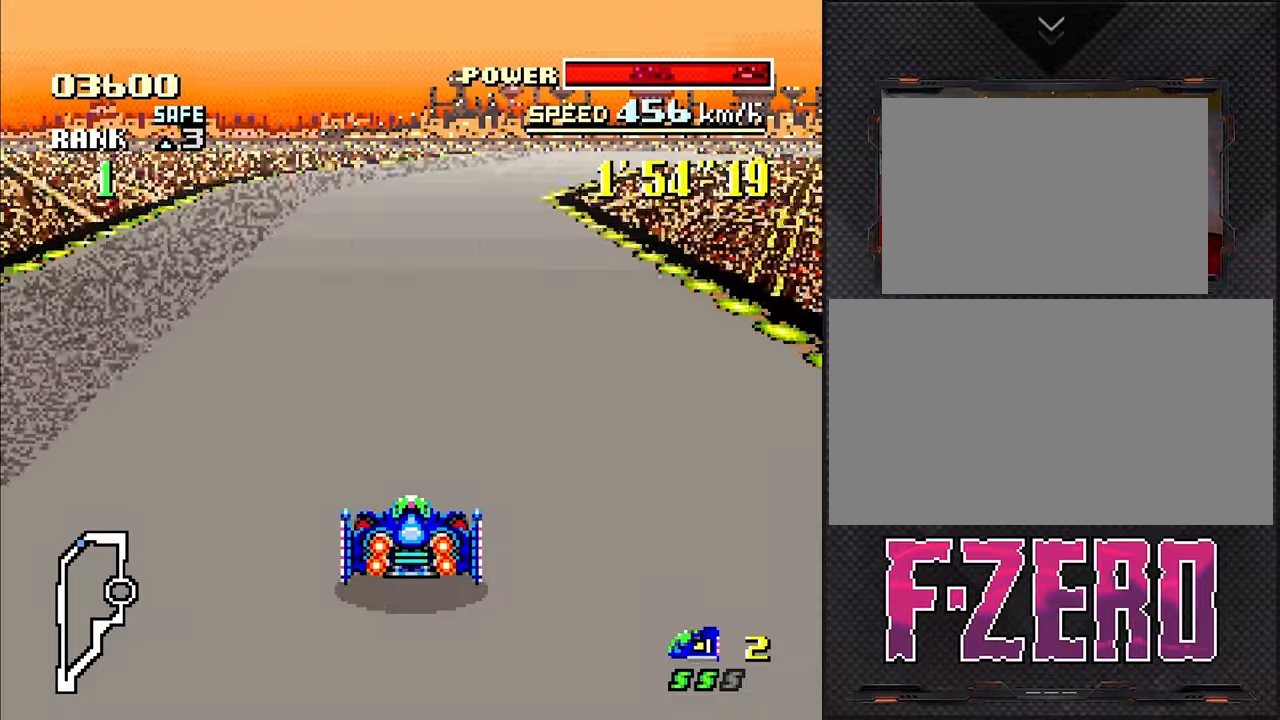
{"buttons": [], "events": [[117, "DPAD_RIGHT", "down"], [384, "DPAD_RIGHT", "up"]]}
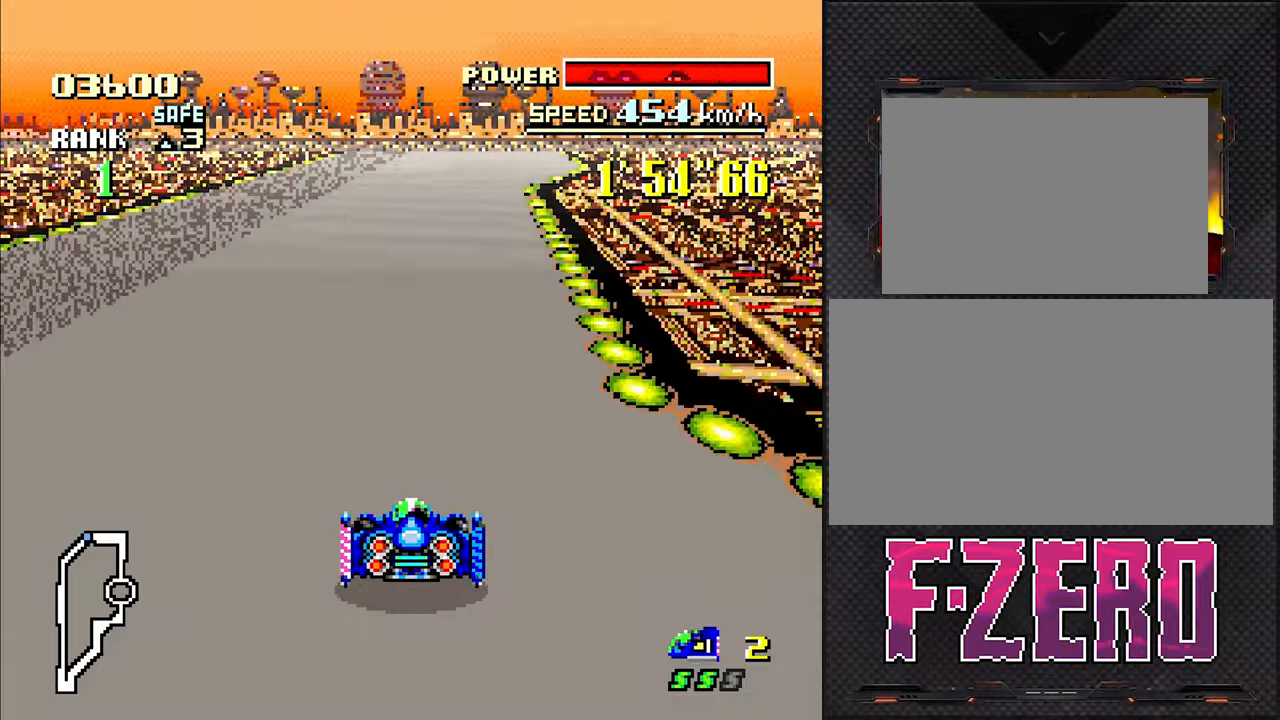
{"buttons": [], "events": [[300, "DPAD_RIGHT", "down"], [350, "DPAD_RIGHT", "up"]]}